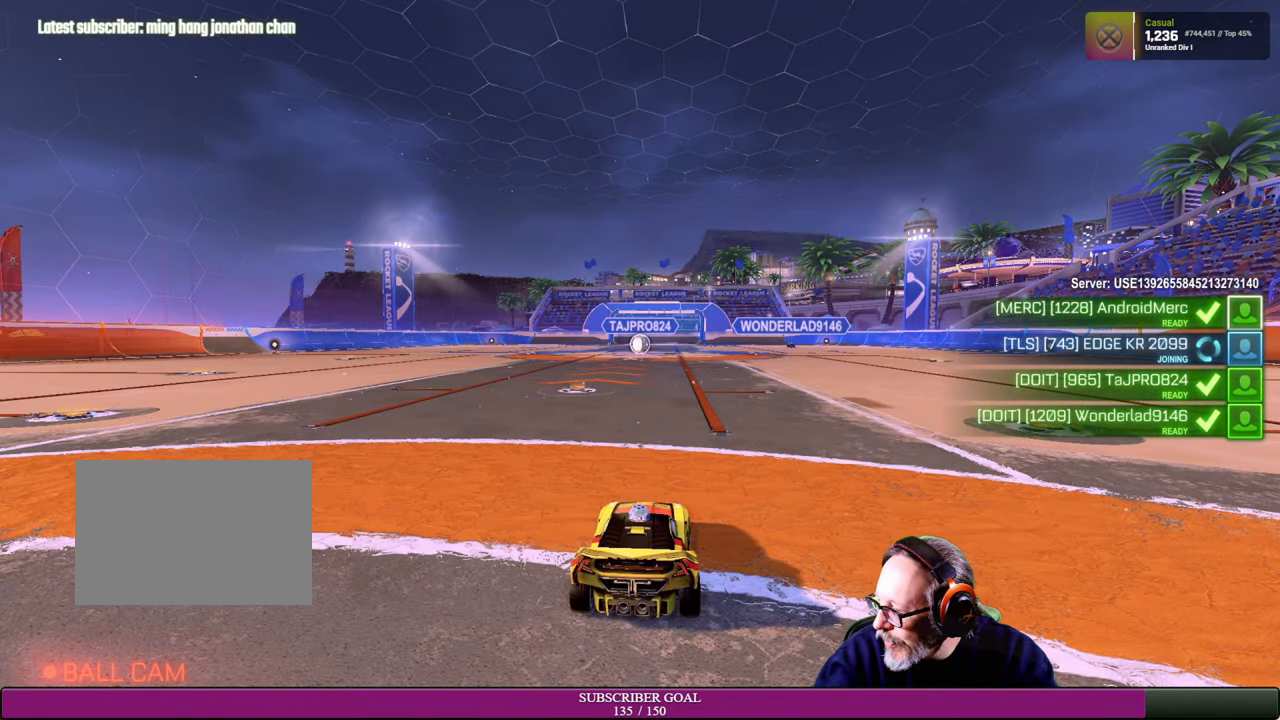
Gameplay with a controller (PlayStation layout); each line is a JSON object with the inputs held at the frame after it (dt_ms = milliseconds from this image to that frame). "events" lists button and stick changes between this image and that frame as [ms after this image, input, new state], when the widget could be followed in between. Not read: HOME L3 R3 TOUCHPAD.
{"dt_ms": 500, "buttons": ["R2"], "left_stick": "center", "right_stick": "center", "events": [[167, "R2", "down"]]}
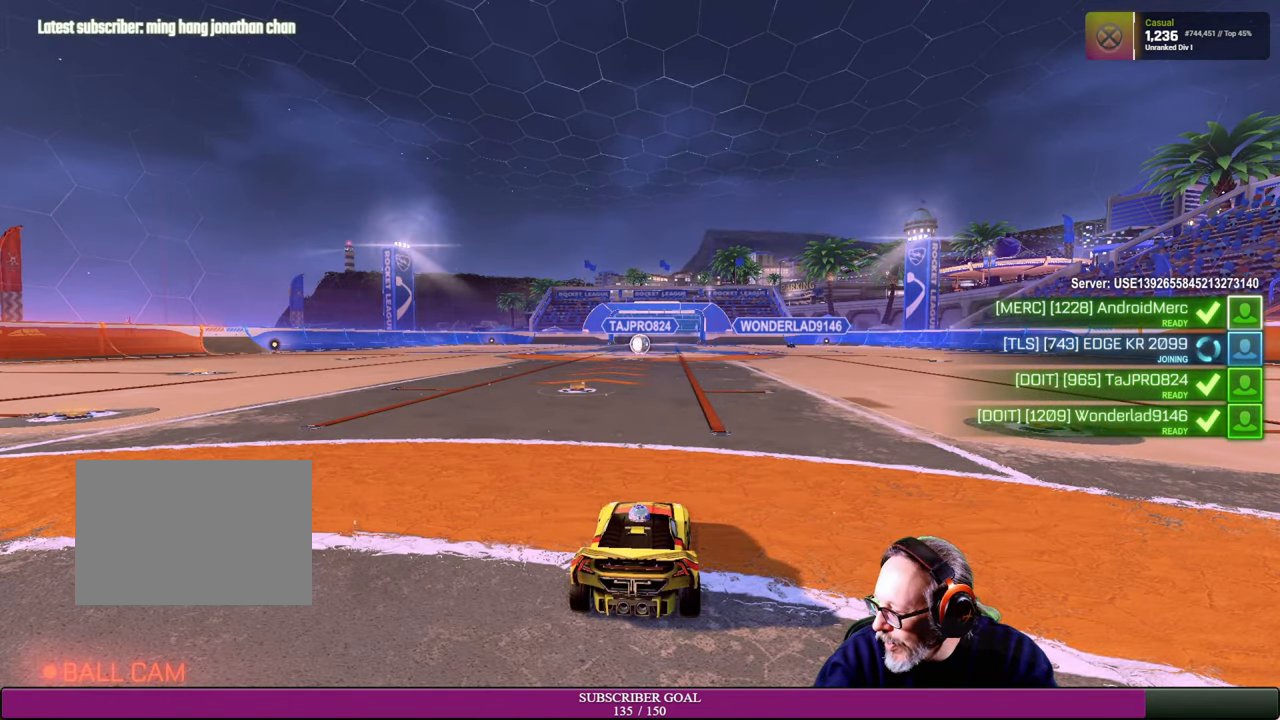
{"dt_ms": 500, "buttons": [], "left_stick": "center", "right_stick": "center", "events": [[150, "R2", "up"]]}
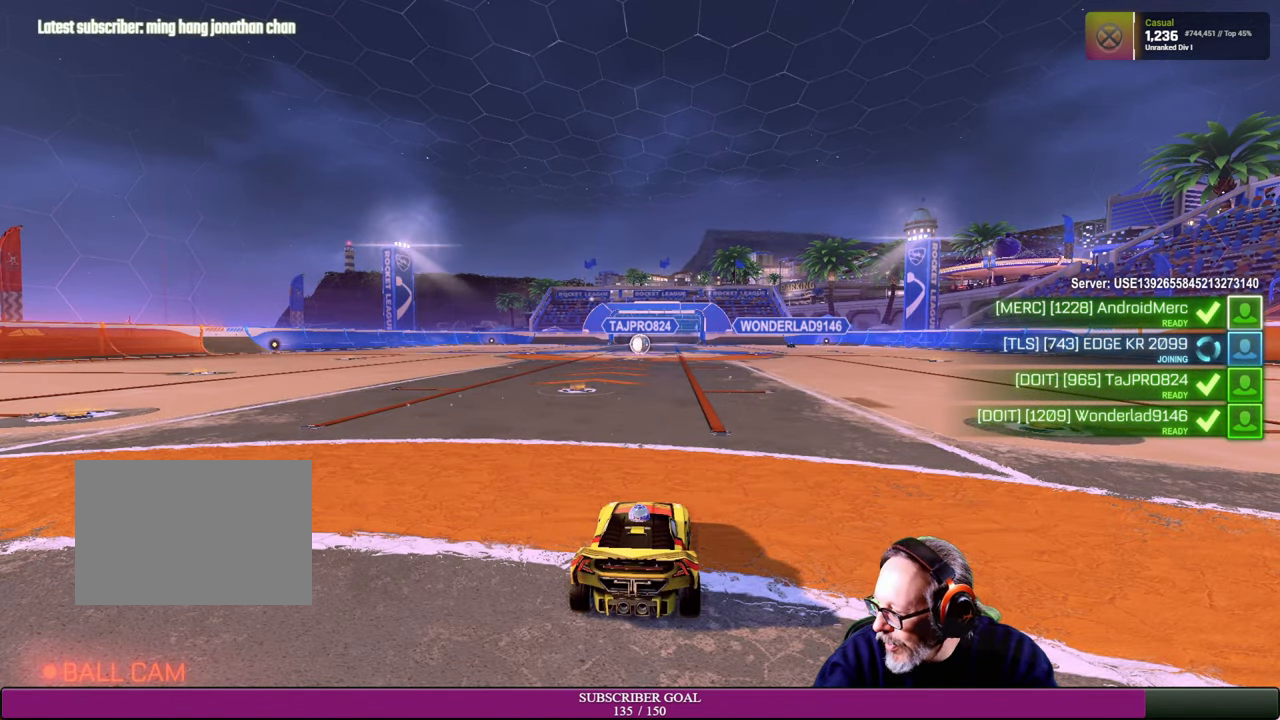
{"dt_ms": 500, "buttons": [], "left_stick": "center", "right_stick": "center", "events": []}
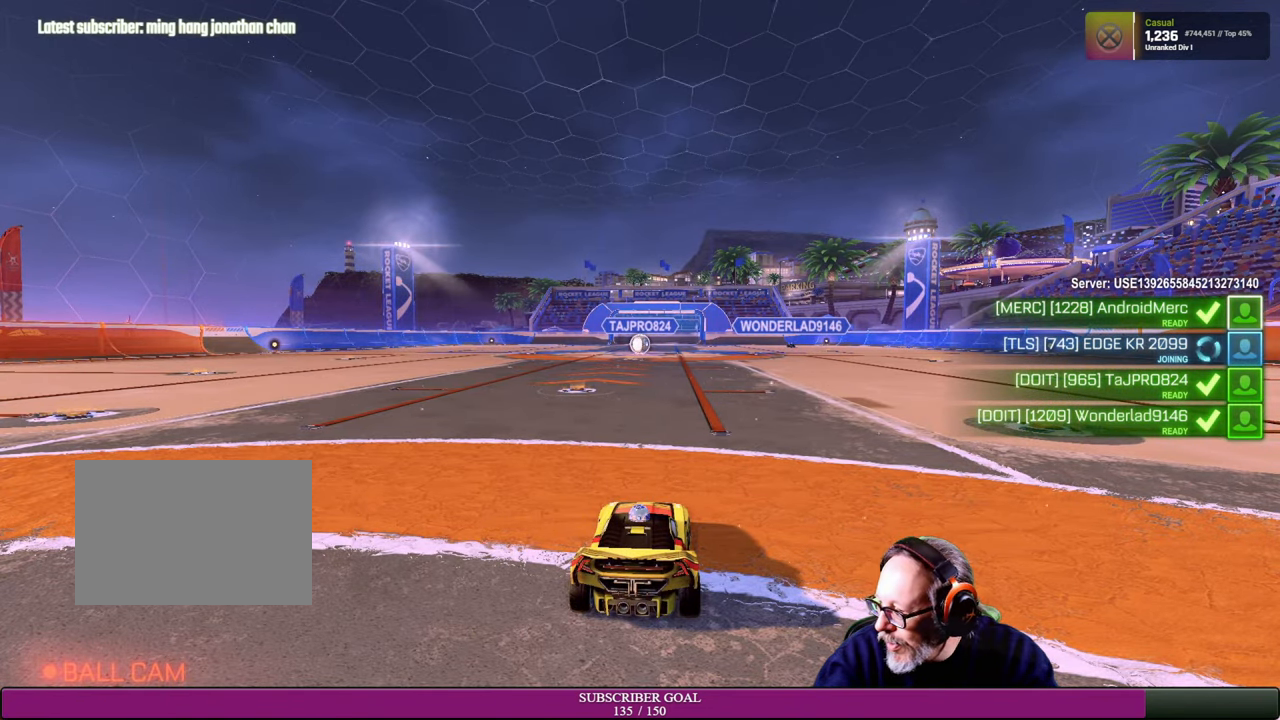
{"dt_ms": 500, "buttons": [], "left_stick": "center", "right_stick": "center", "events": []}
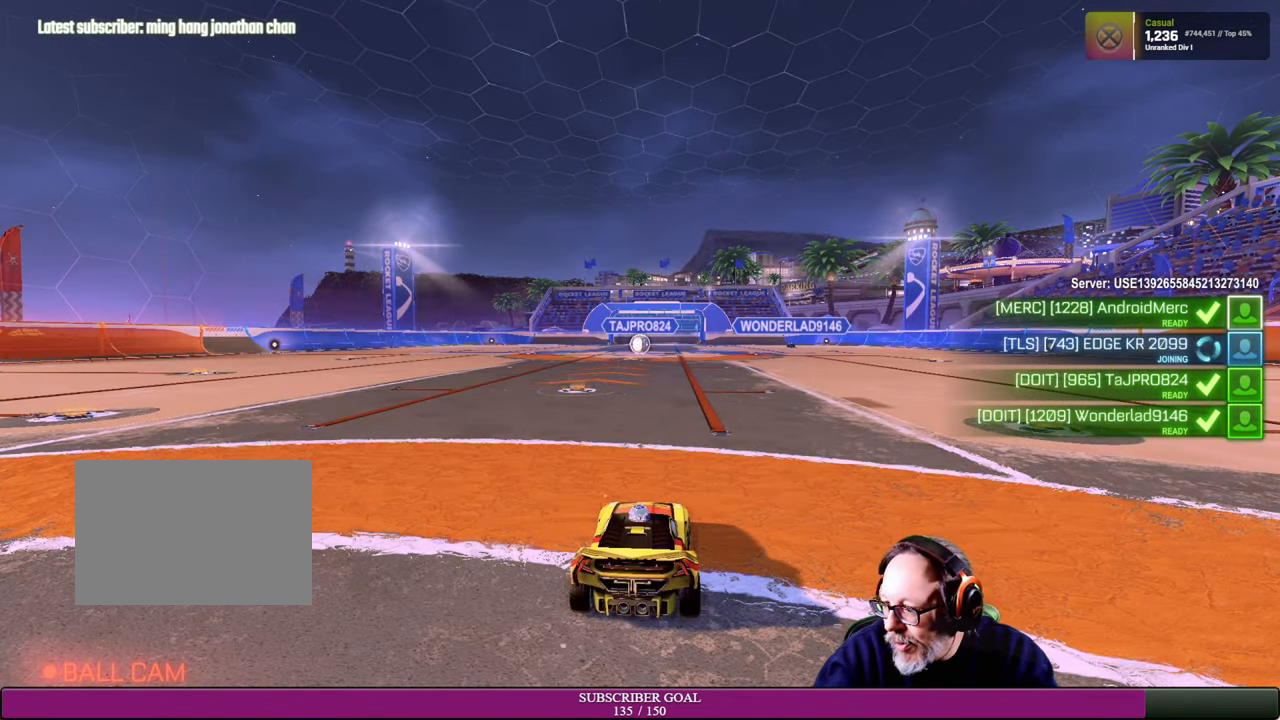
{"dt_ms": 500, "buttons": ["R2"], "left_stick": "center", "right_stick": "center", "events": [[67, "R2", "down"]]}
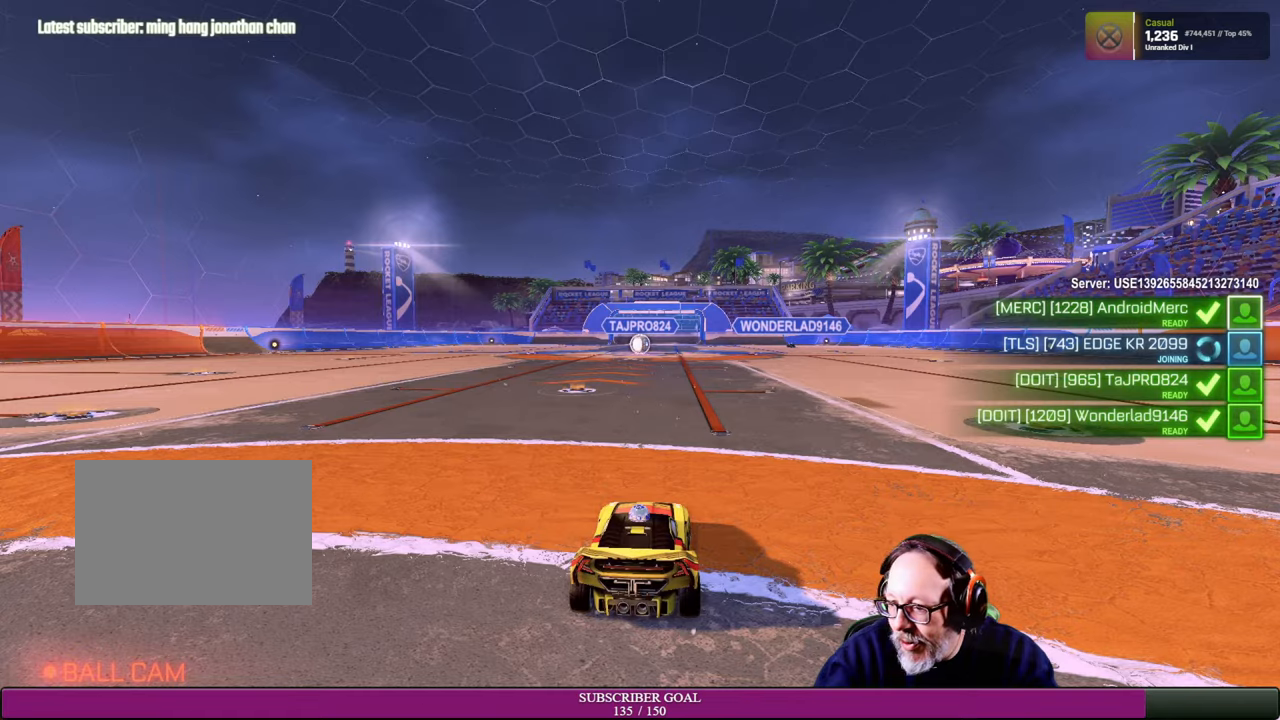
{"dt_ms": 500, "buttons": [], "left_stick": "center", "right_stick": "center", "events": [[383, "R2", "up"]]}
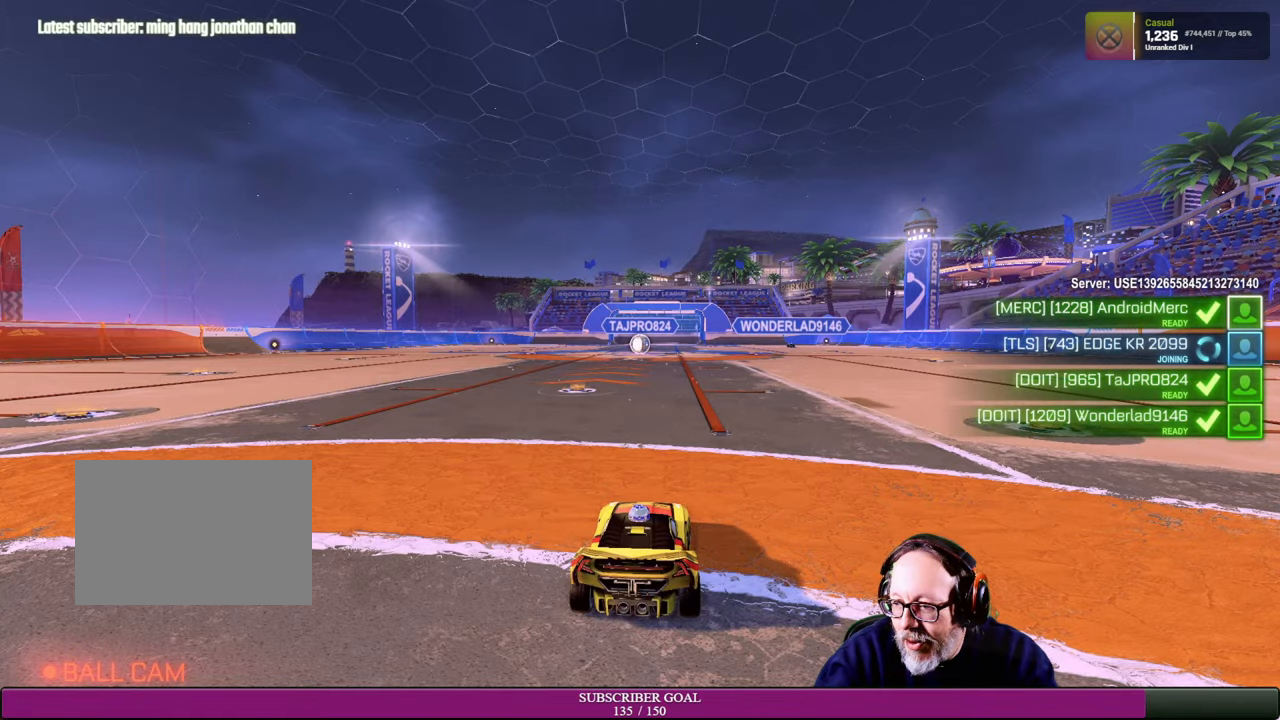
{"dt_ms": 500, "buttons": [], "left_stick": "center", "right_stick": "center", "events": []}
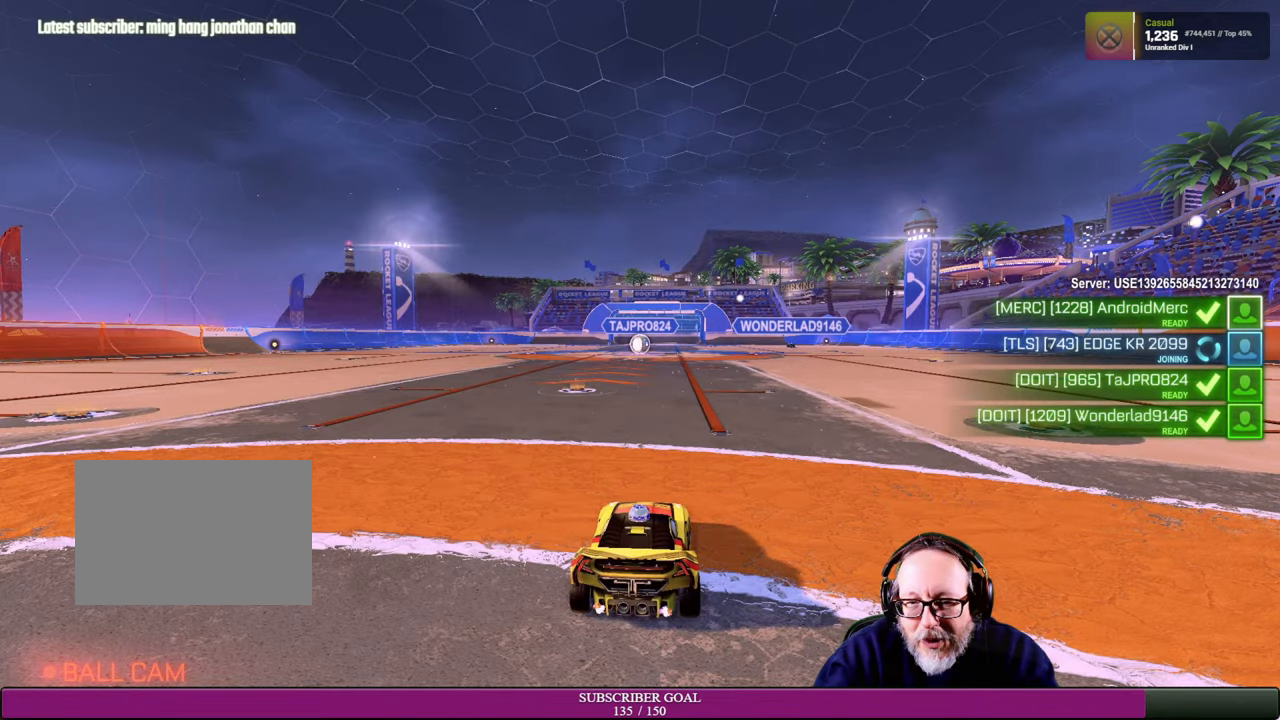
{"dt_ms": 500, "buttons": ["R2"], "left_stick": "center", "right_stick": "center", "events": [[466, "R2", "down"]]}
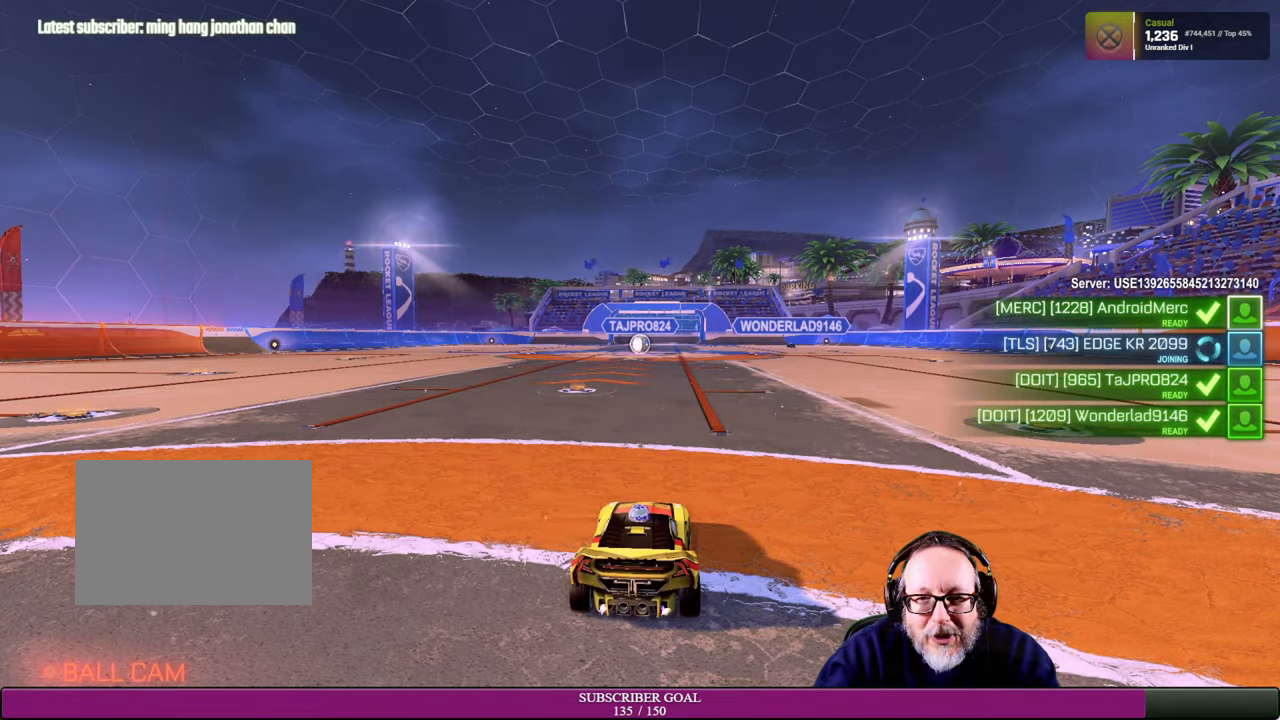
{"dt_ms": 500, "buttons": [], "left_stick": "center", "right_stick": "center", "events": [[316, "R2", "up"]]}
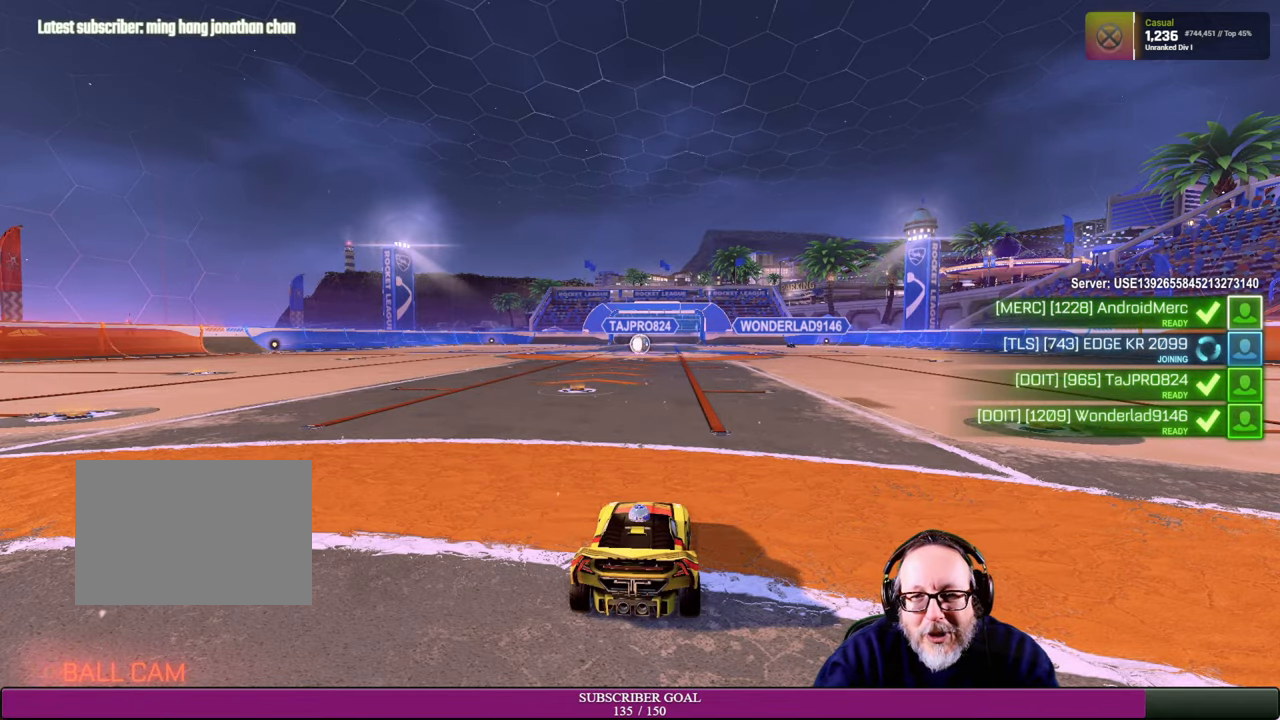
{"dt_ms": 500, "buttons": [], "left_stick": "center", "right_stick": "center", "events": []}
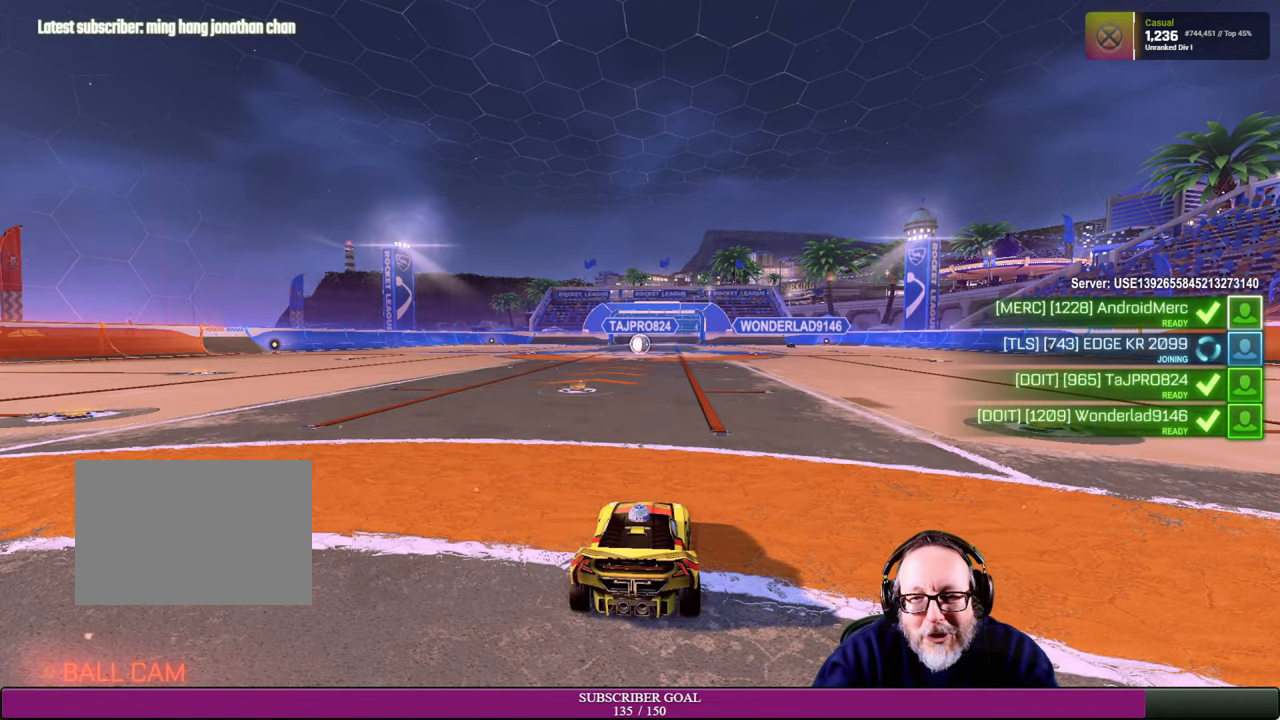
{"dt_ms": 500, "buttons": [], "left_stick": "center", "right_stick": "center", "events": []}
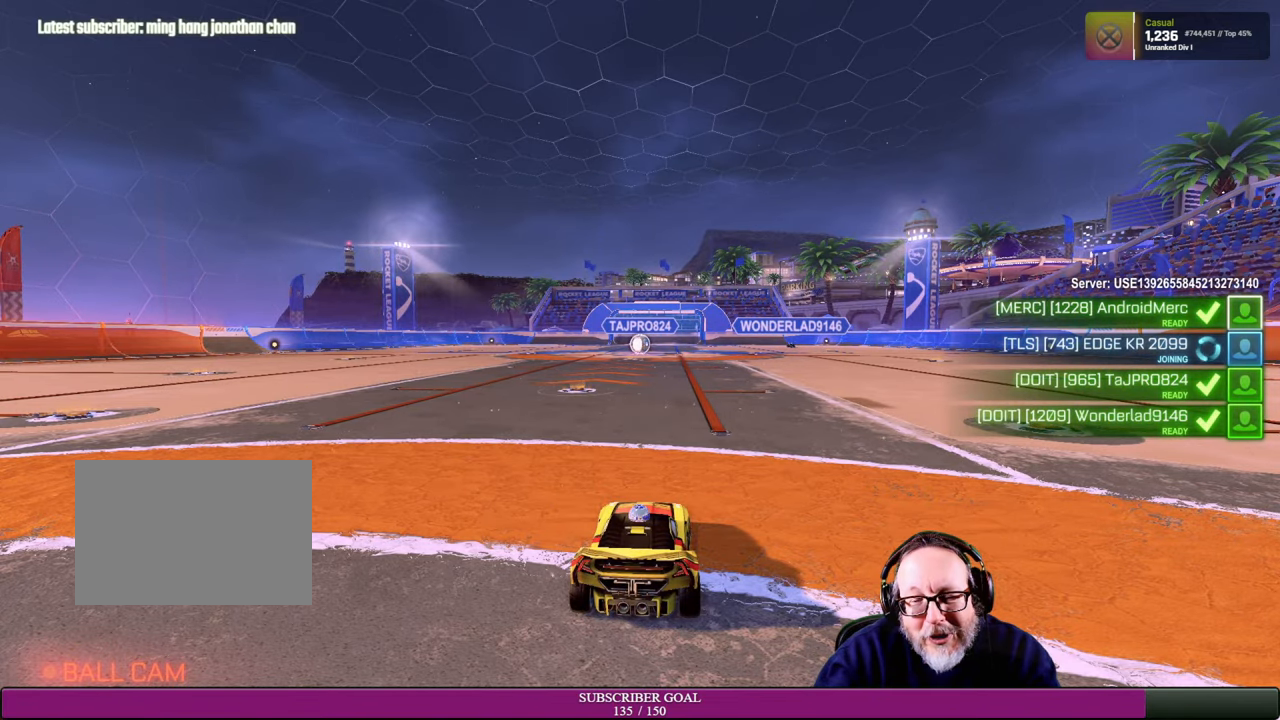
{"dt_ms": 1000, "buttons": [], "left_stick": "center", "right_stick": "center"}
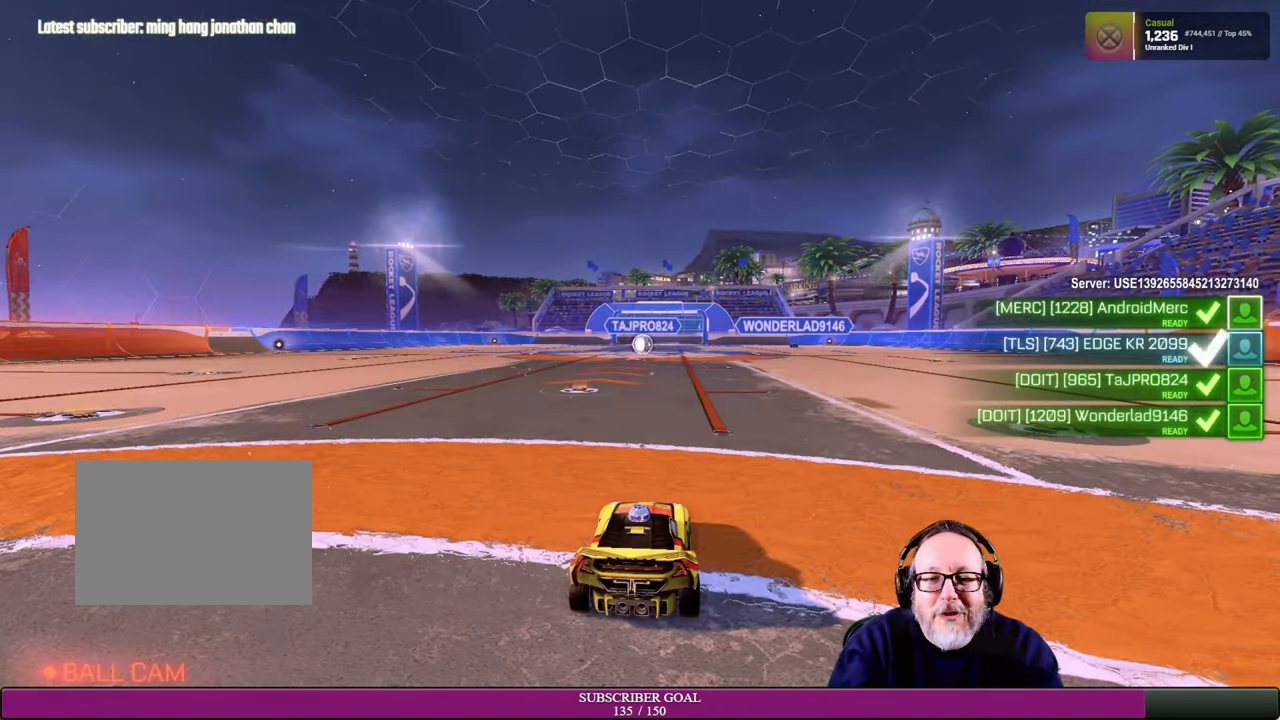
{"dt_ms": 500, "buttons": [], "left_stick": "center", "right_stick": "center", "events": [[50, "R2", "down"], [400, "R2", "up"]]}
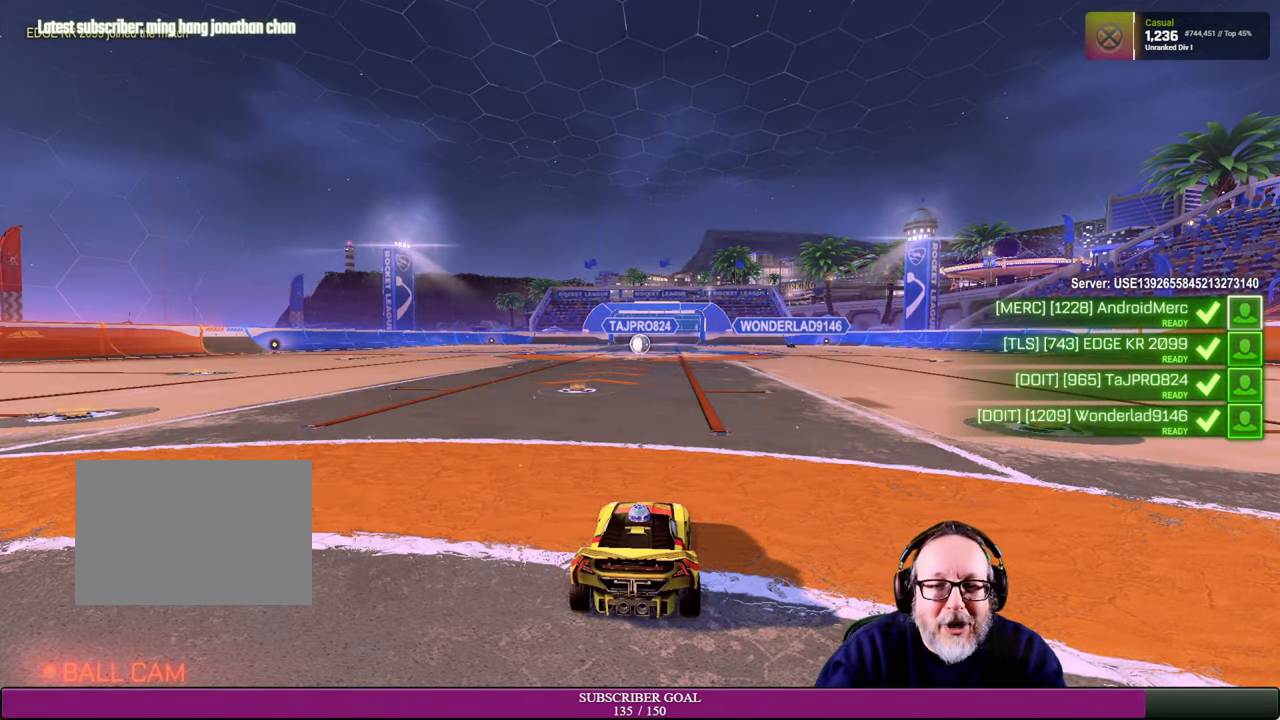
{"dt_ms": 500, "buttons": ["R2"], "left_stick": "center", "right_stick": "center", "events": [[300, "R2", "down"]]}
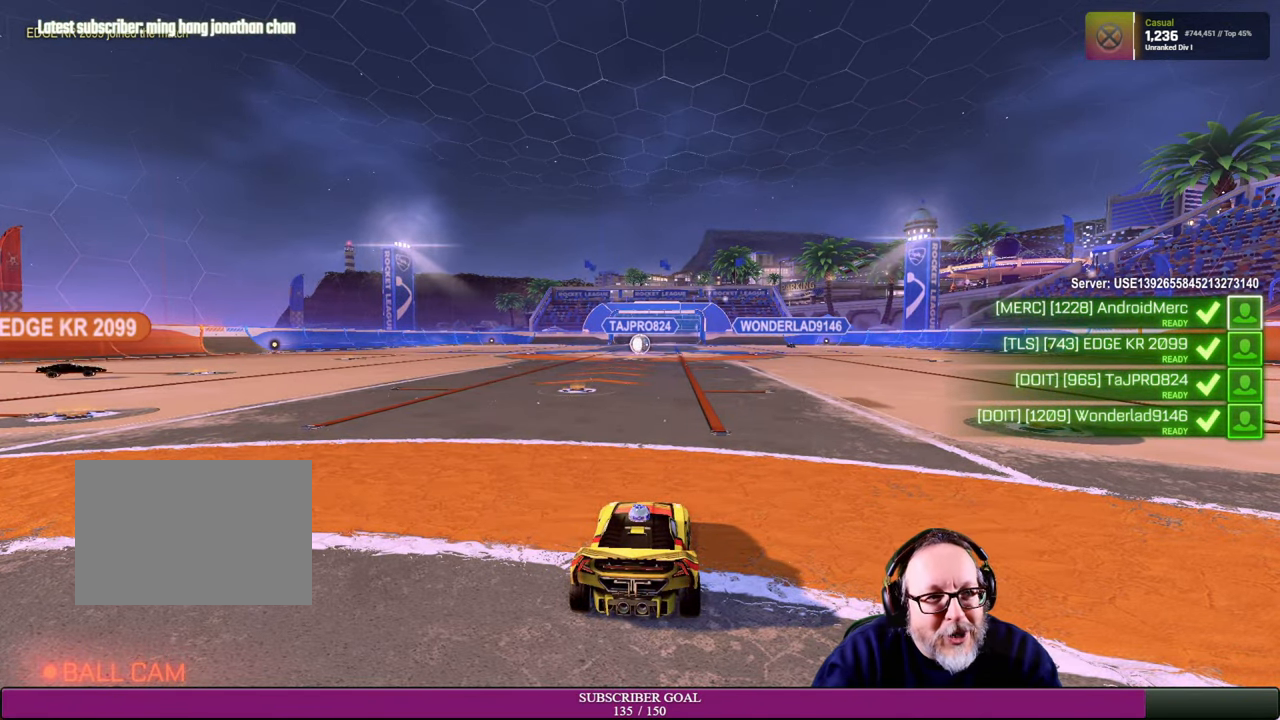
{"dt_ms": 500, "buttons": [], "left_stick": "center", "right_stick": "center", "events": [[150, "R2", "up"]]}
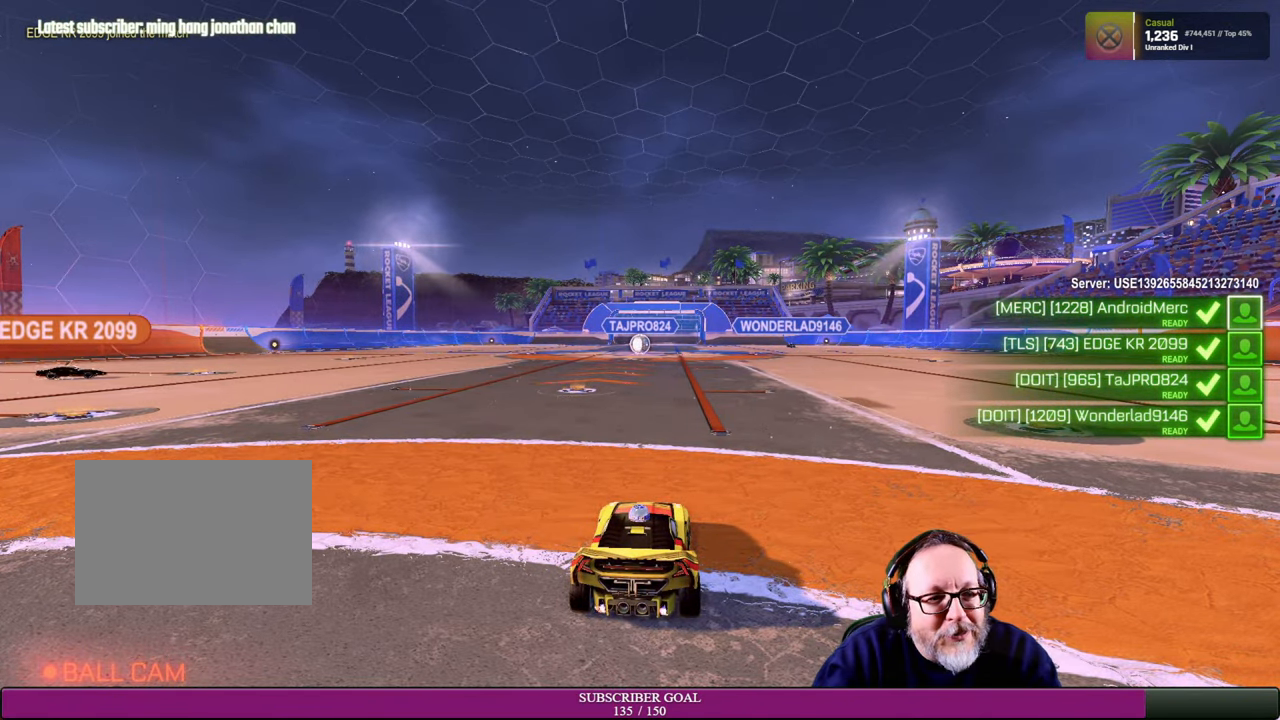
{"dt_ms": 500, "buttons": [], "left_stick": "center", "right_stick": "center", "events": [[133, "R2", "down"], [484, "R2", "up"]]}
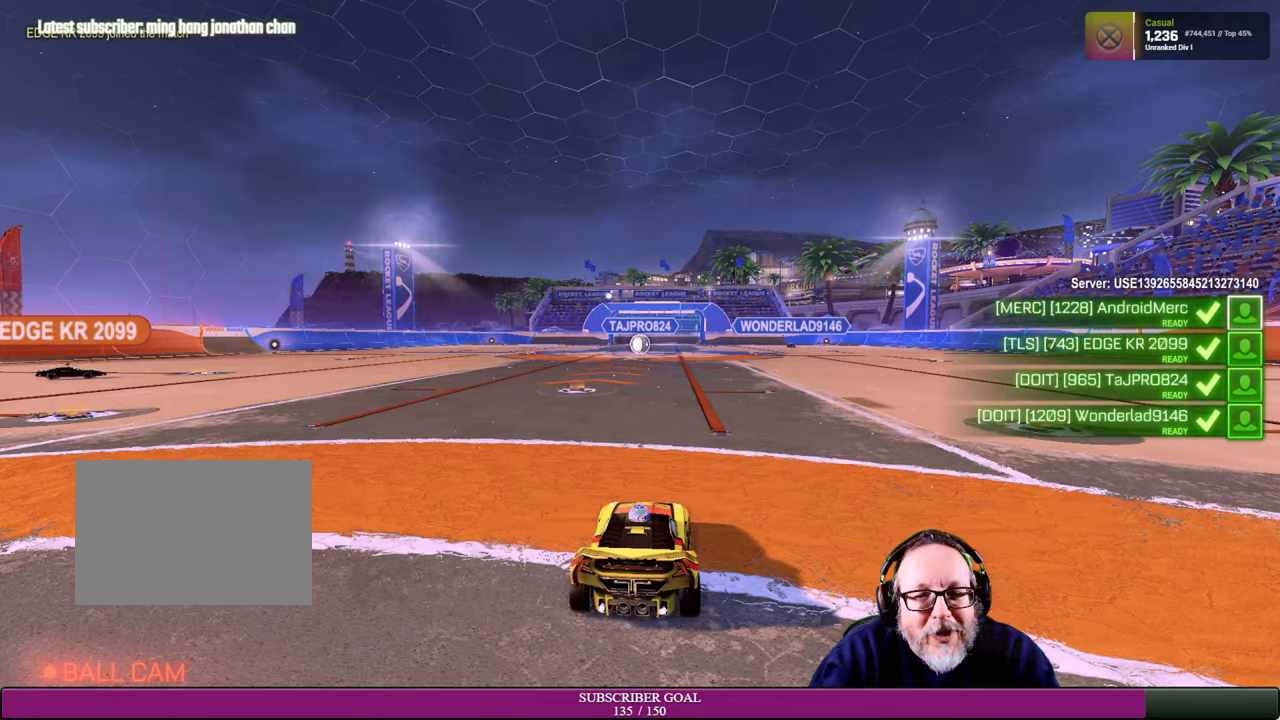
{"dt_ms": 500, "buttons": [], "left_stick": "center", "right_stick": "center", "events": []}
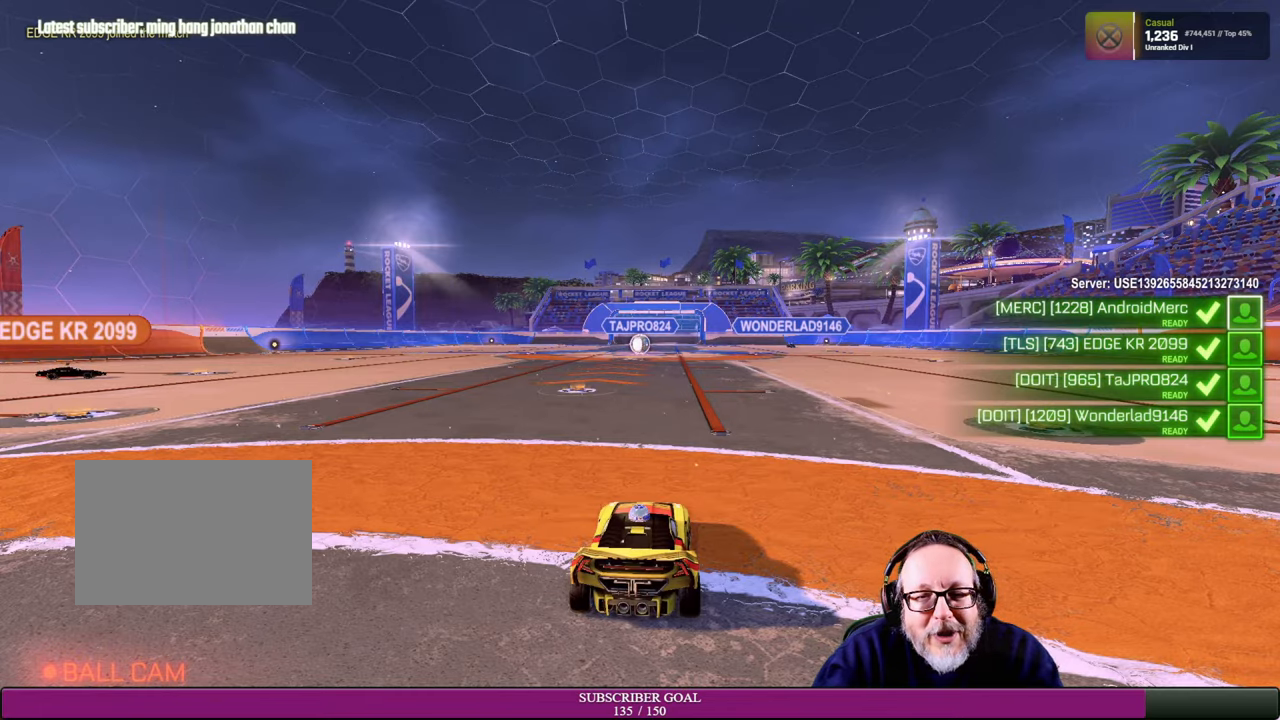
{"dt_ms": 1000, "buttons": ["R2"], "left_stick": "center", "right_stick": "center"}
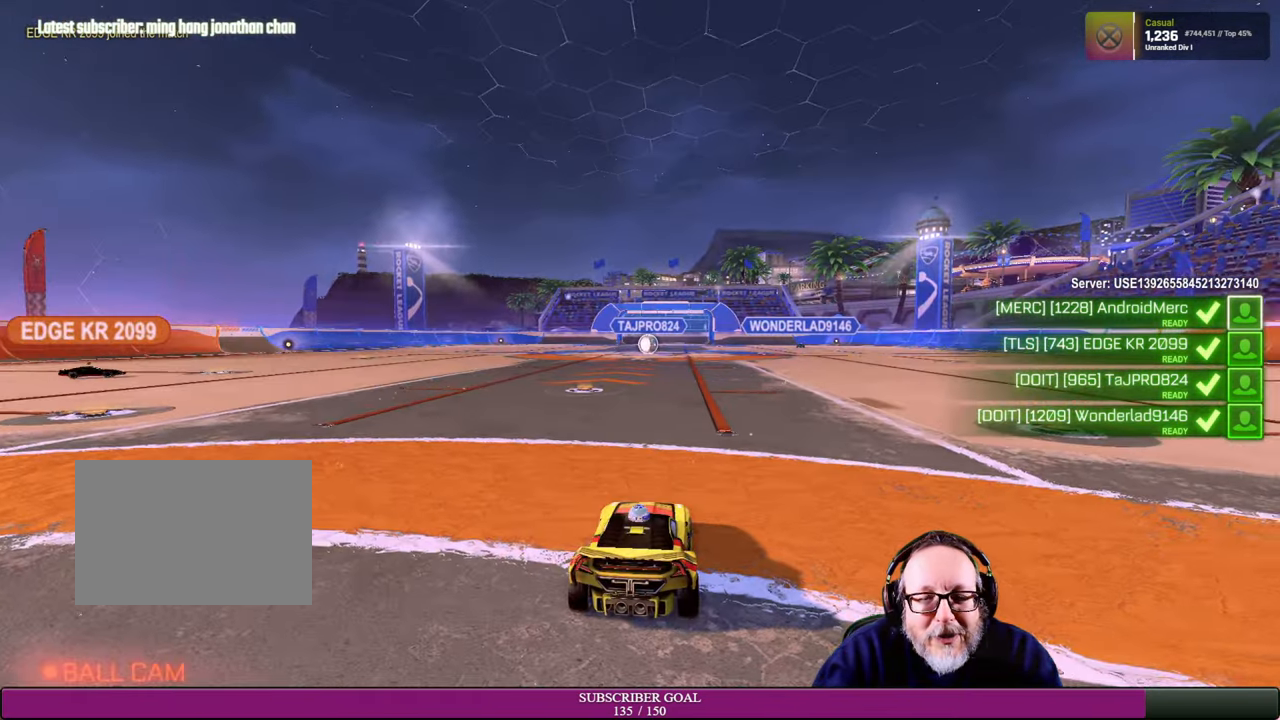
{"dt_ms": 500, "buttons": [], "left_stick": "center", "right_stick": "center", "events": [[117, "R2", "up"]]}
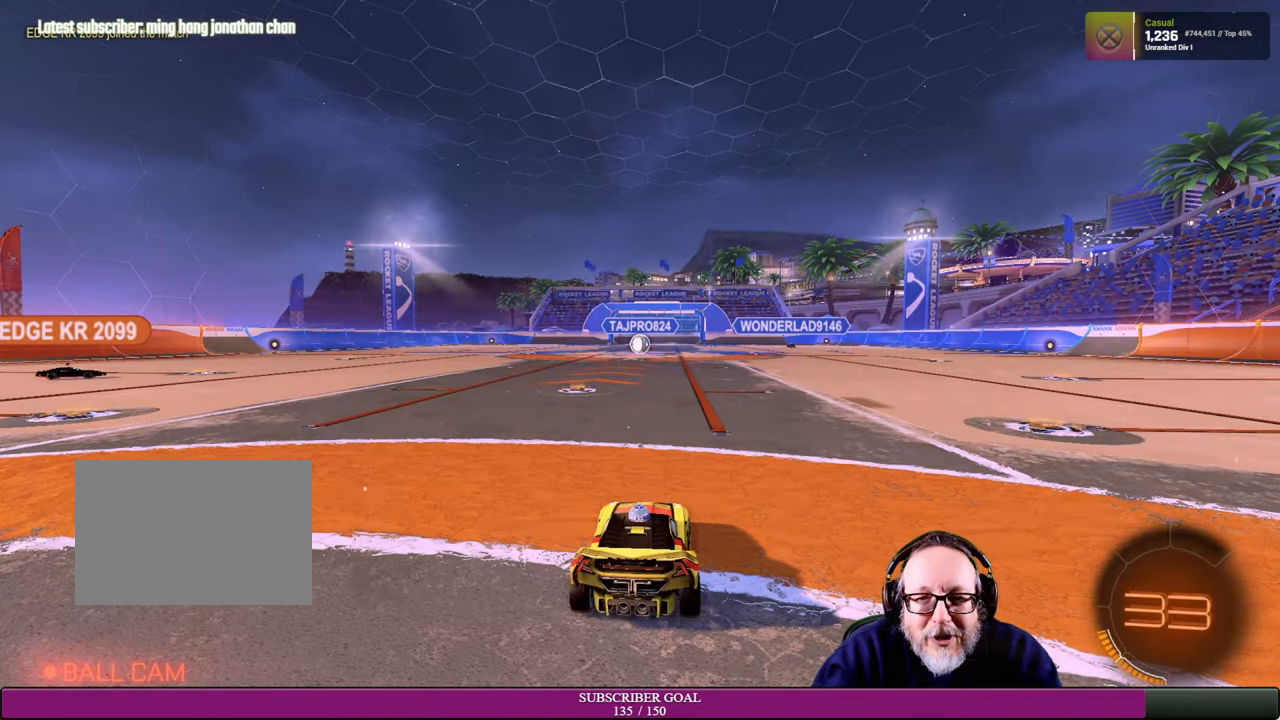
{"dt_ms": 500, "buttons": [], "left_stick": "center", "right_stick": "center", "events": []}
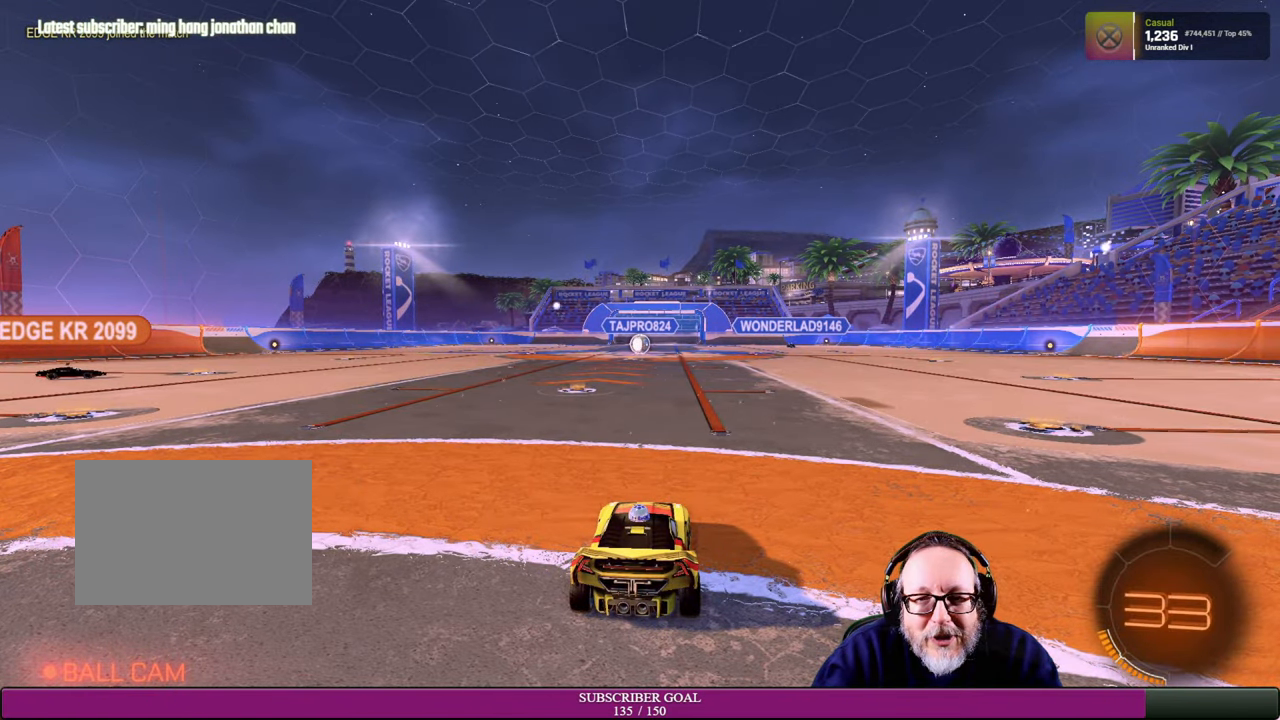
{"dt_ms": 500, "buttons": [], "left_stick": "center", "right_stick": "center", "events": [[17, "R2", "down"], [334, "R2", "up"]]}
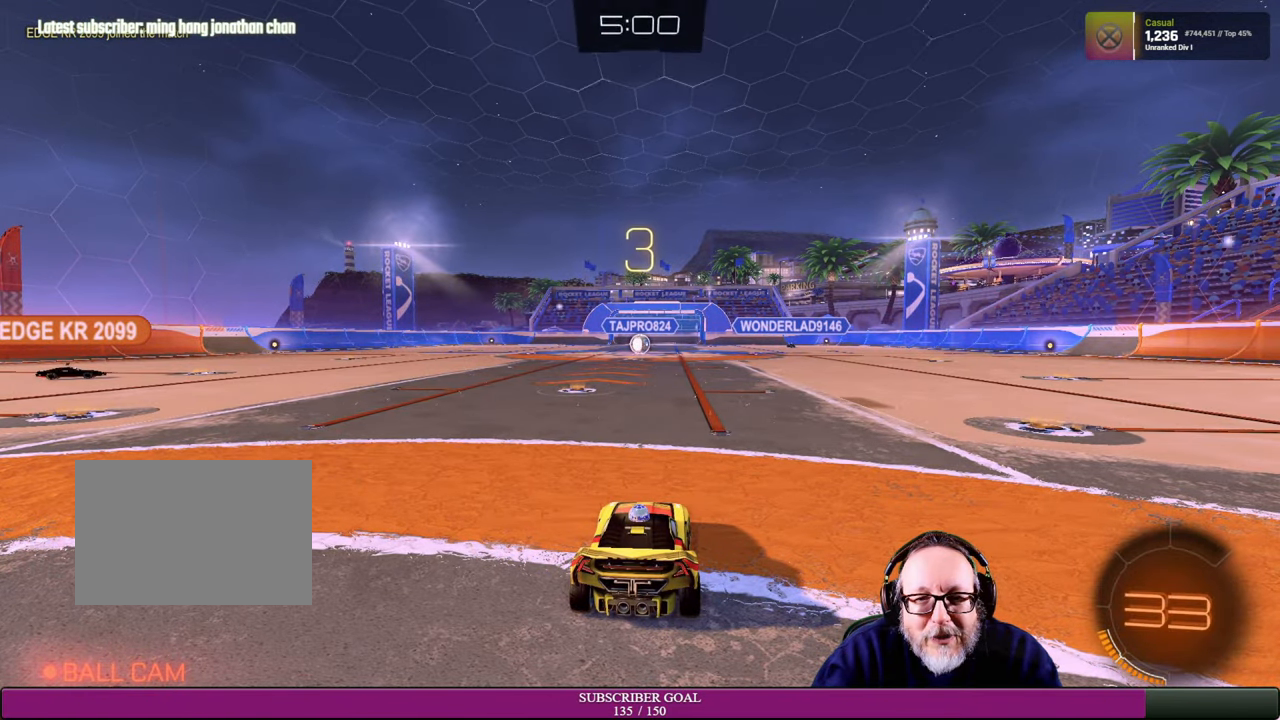
{"dt_ms": 500, "buttons": [], "left_stick": "center", "right_stick": "center", "events": []}
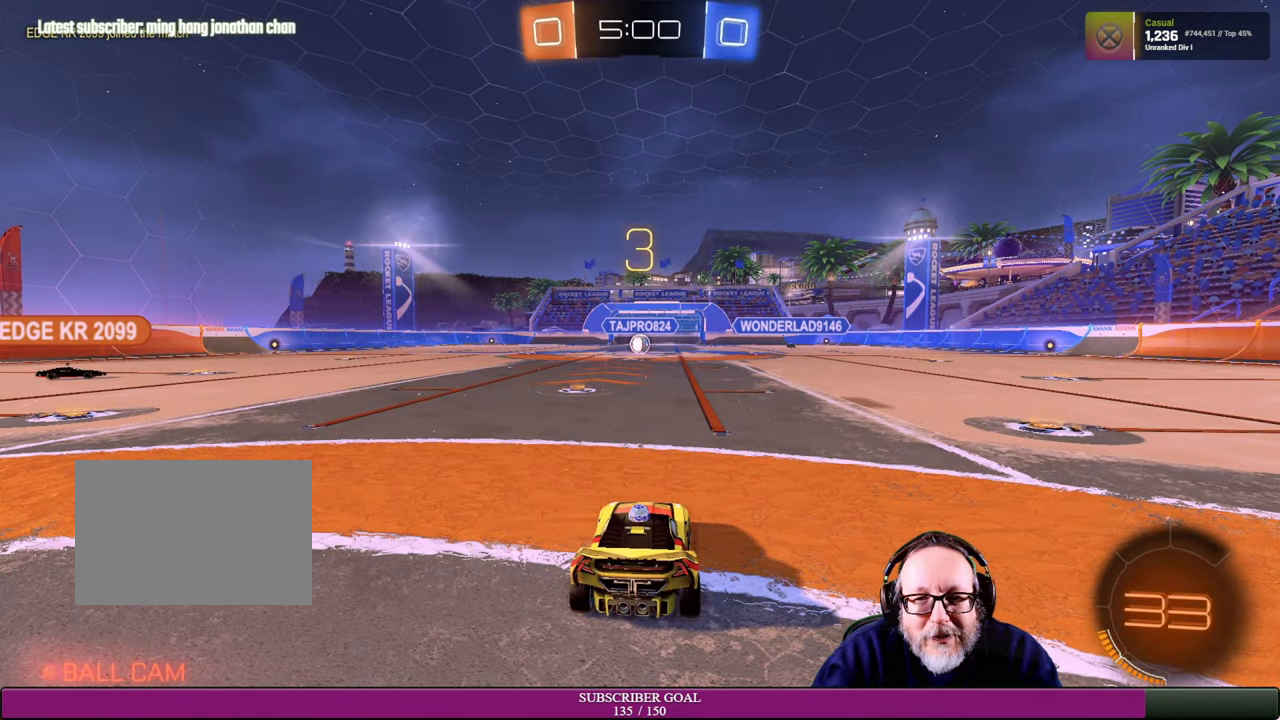
{"dt_ms": 500, "buttons": [], "left_stick": "center", "right_stick": "center", "events": []}
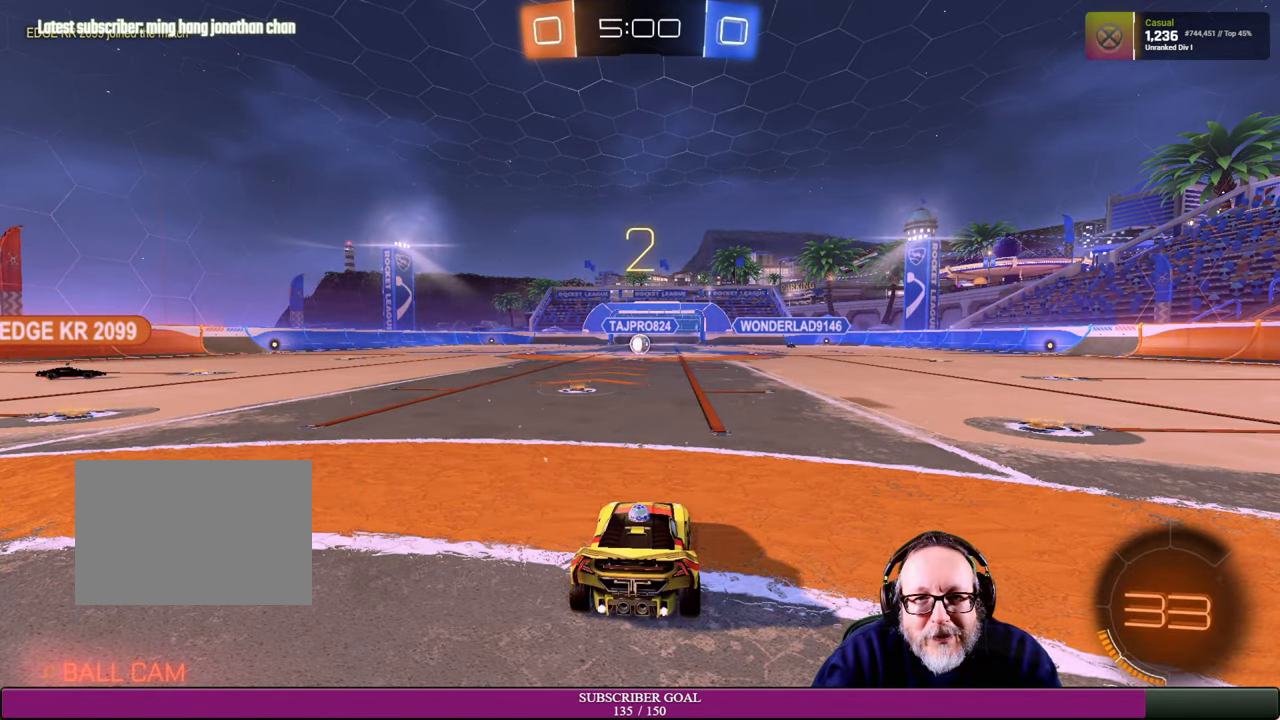
{"dt_ms": 500, "buttons": [], "left_stick": "center", "right_stick": "center", "events": [[50, "R2", "down"], [350, "R2", "up"]]}
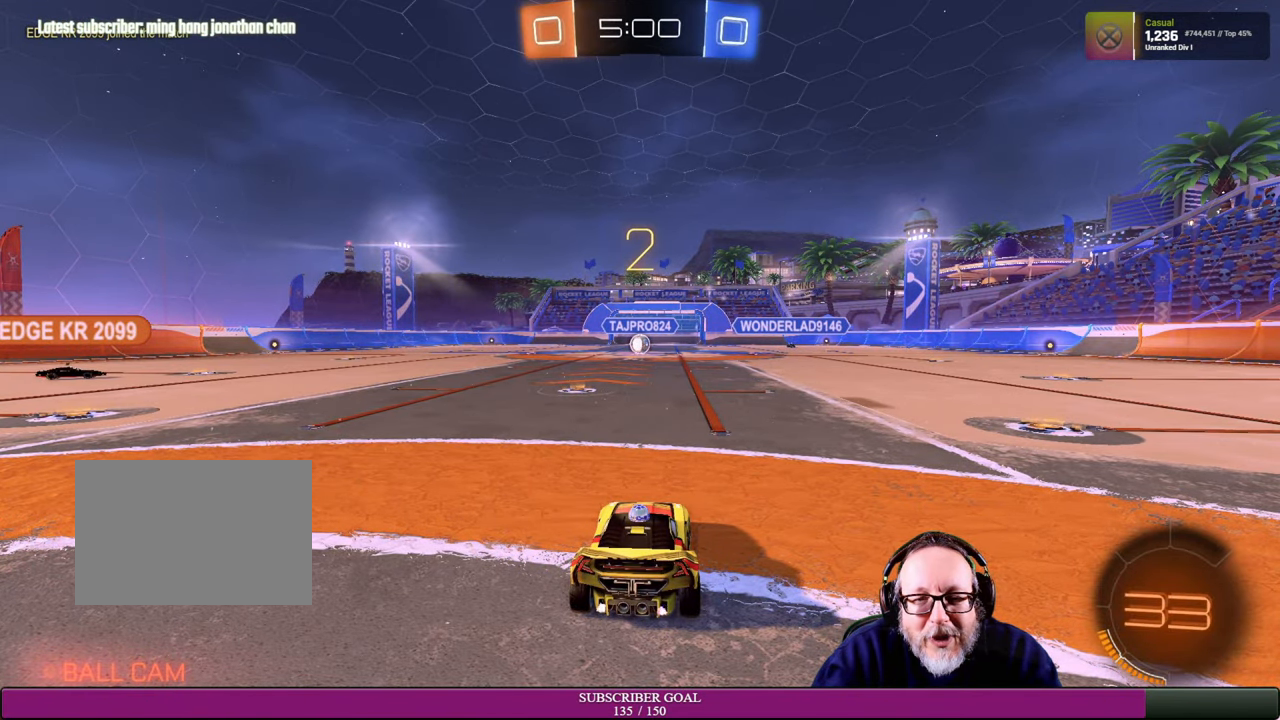
{"dt_ms": 500, "buttons": [], "left_stick": "center", "right_stick": "center", "events": [[34, "R2", "down"], [267, "R2", "up"]]}
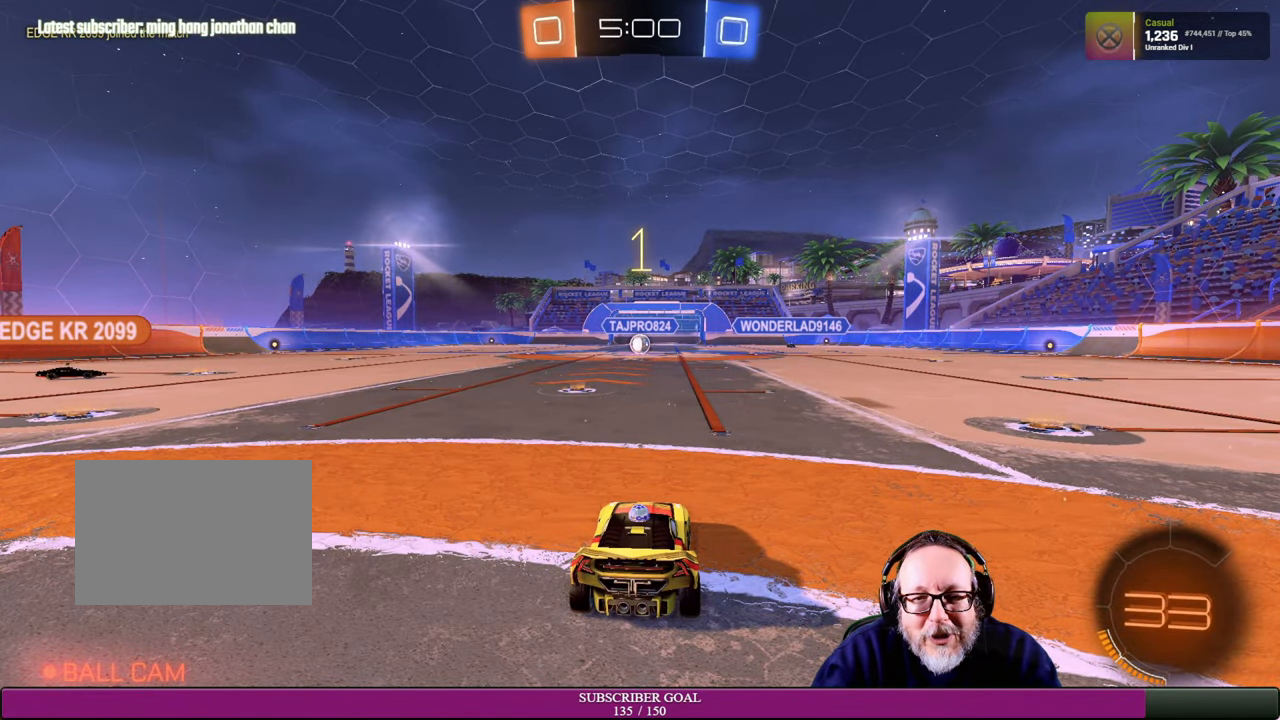
{"dt_ms": 500, "buttons": [], "left_stick": "center", "right_stick": "center", "events": []}
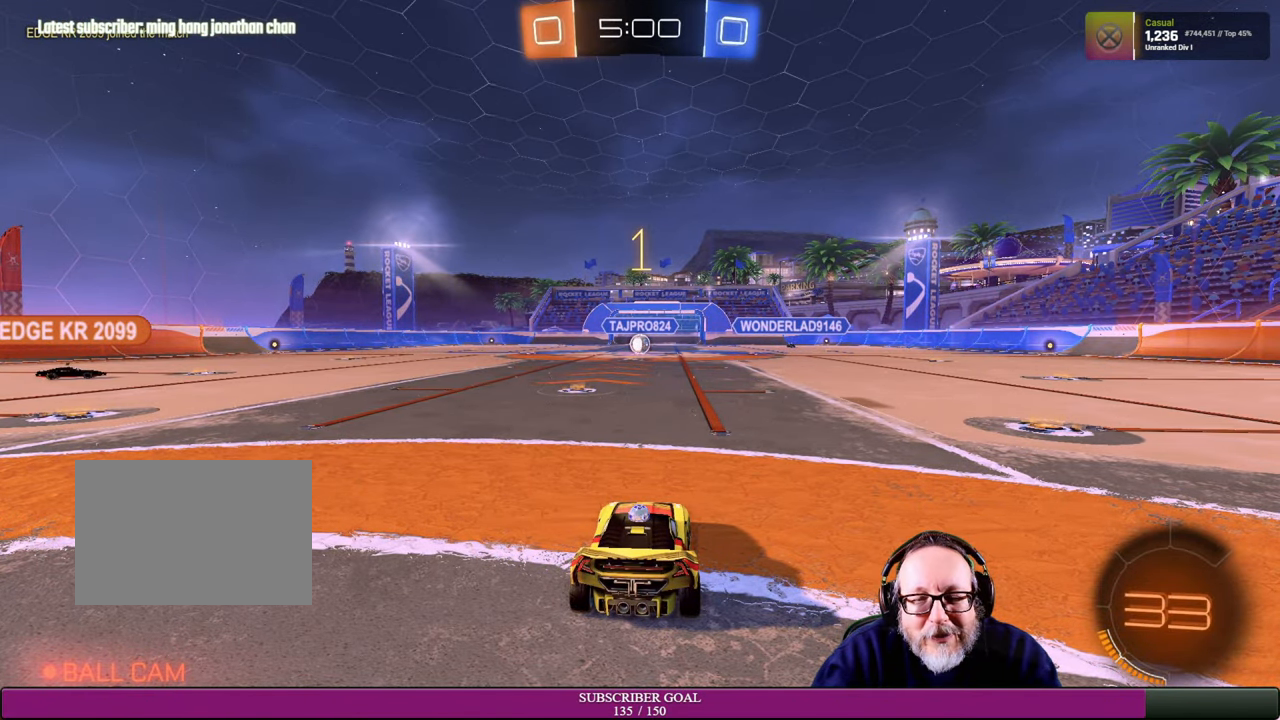
{"dt_ms": 500, "buttons": ["L2"], "left_stick": "center", "right_stick": "center", "events": [[67, "L2", "down"], [383, "L2", "up"], [433, "L2", "down"]]}
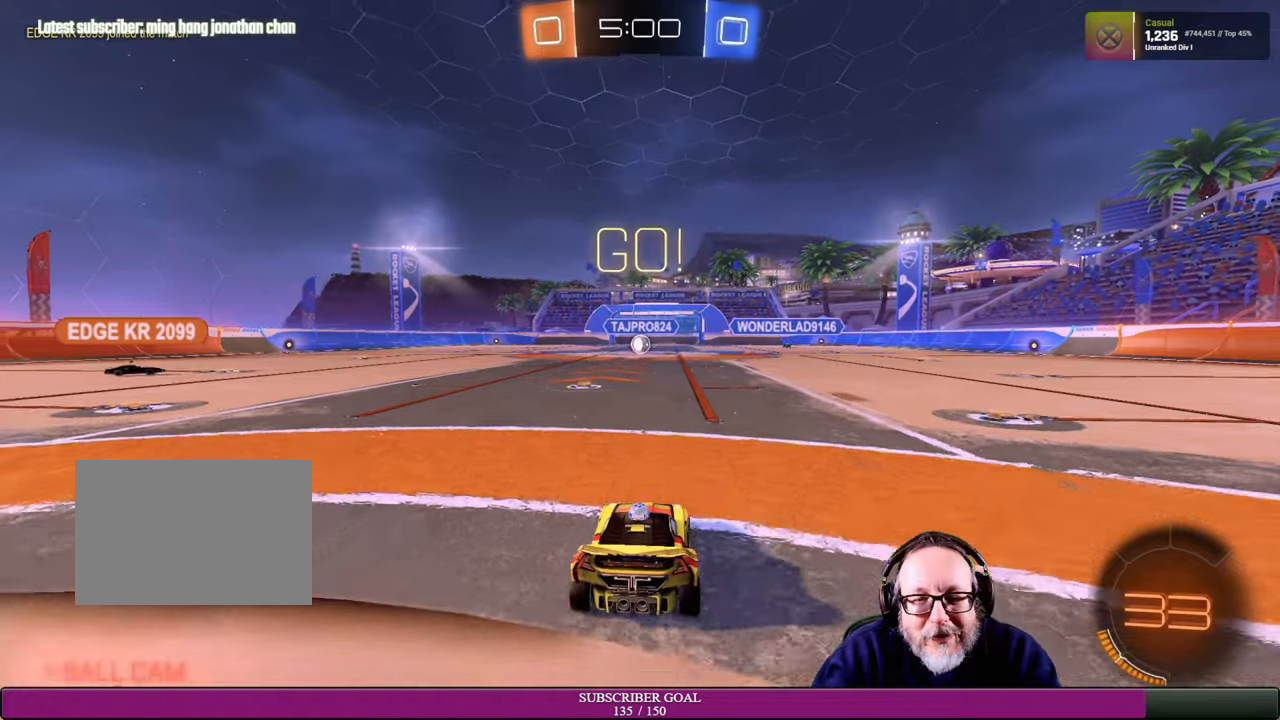
{"dt_ms": 500, "buttons": [], "left_stick": "center", "right_stick": "center"}